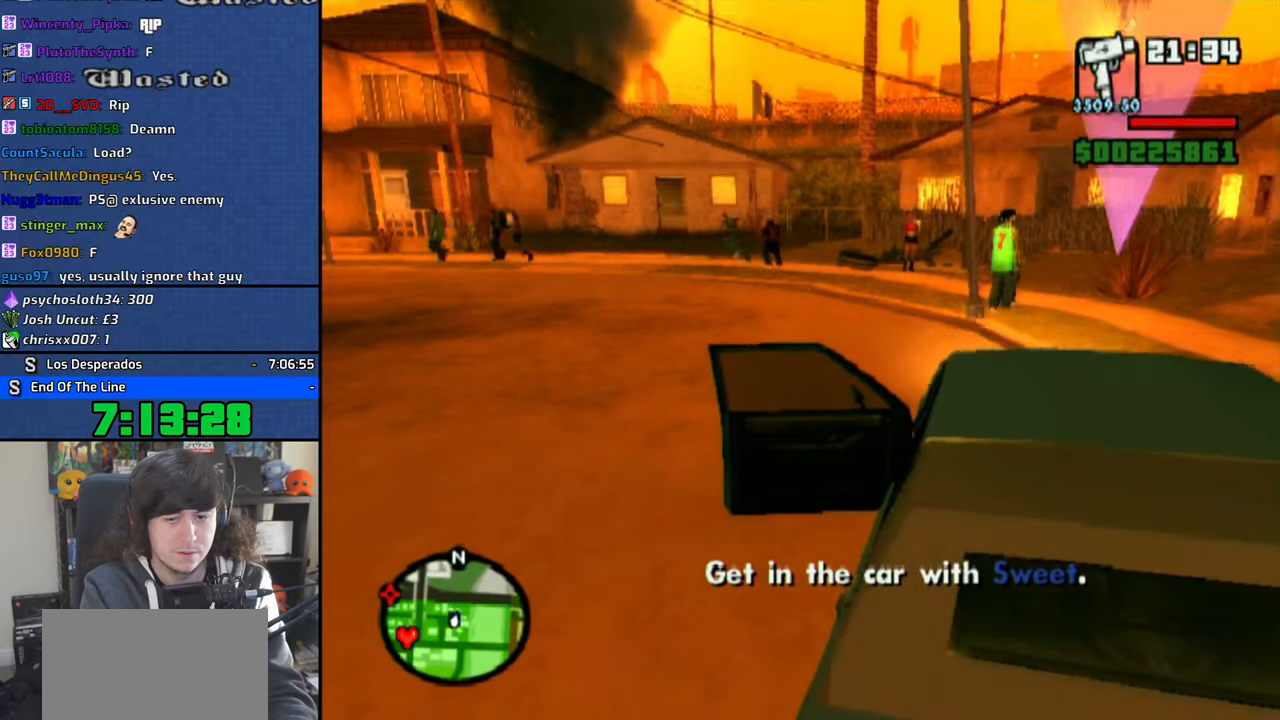
Gameplay with a controller (PlayStation layout); each line is a JSON object with the inputs held at the frame after it (dt_ms = milliseconds from this image to that frame). "button_events" lists button changes between this image and that frame as [ms after this image, input, new state], when the widget could be followed in between (sticks are given only as held states). Not read: HOME L2 R1 R2.
{"dt_ms": 500, "buttons": ["CROSS"], "left_stick": "left", "right_stick": "center", "button_events": []}
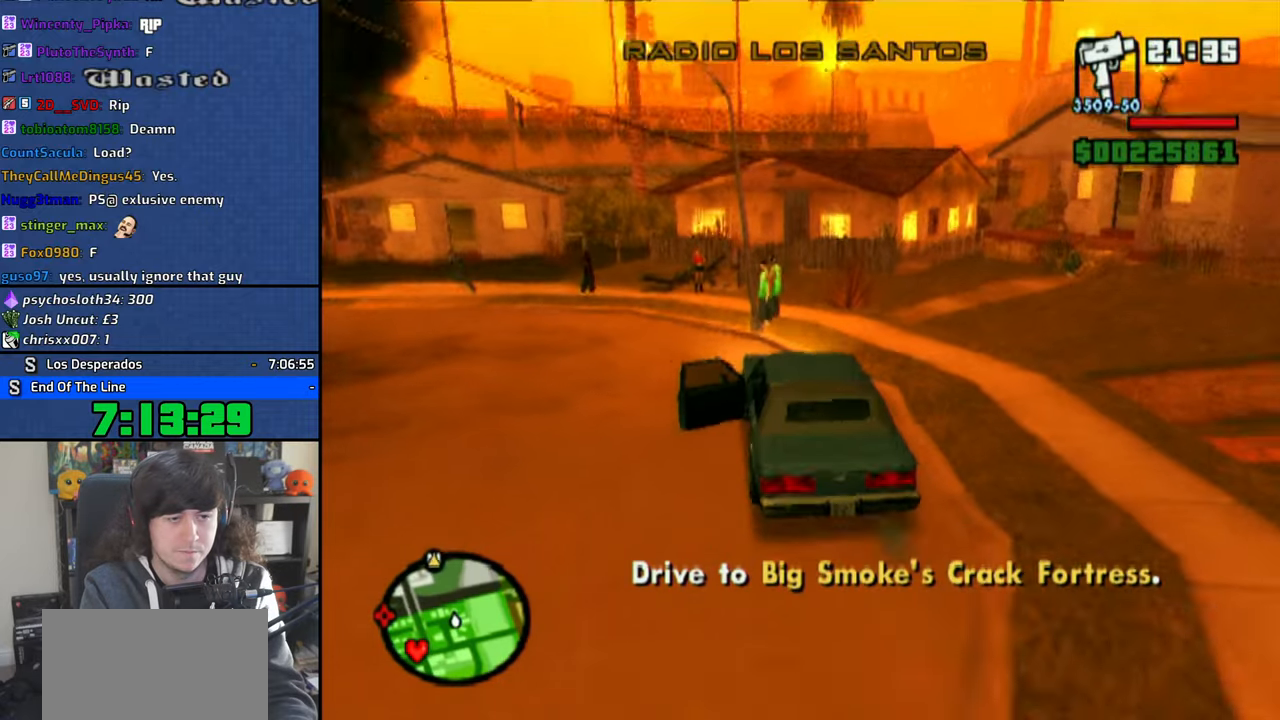
{"dt_ms": 500, "buttons": ["CROSS"], "left_stick": "left", "right_stick": "center", "button_events": []}
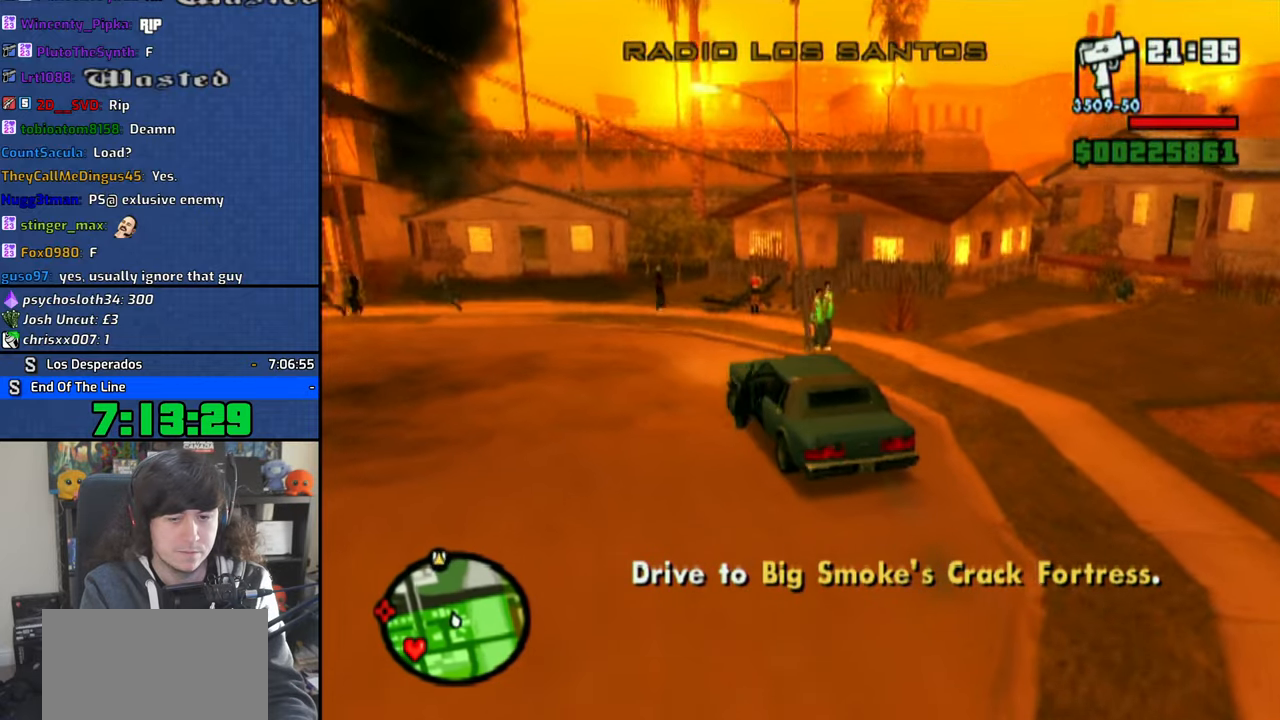
{"dt_ms": 500, "buttons": ["CROSS", "L1"], "left_stick": "up-left", "right_stick": "center", "button_events": [[416, "L1", "down"]]}
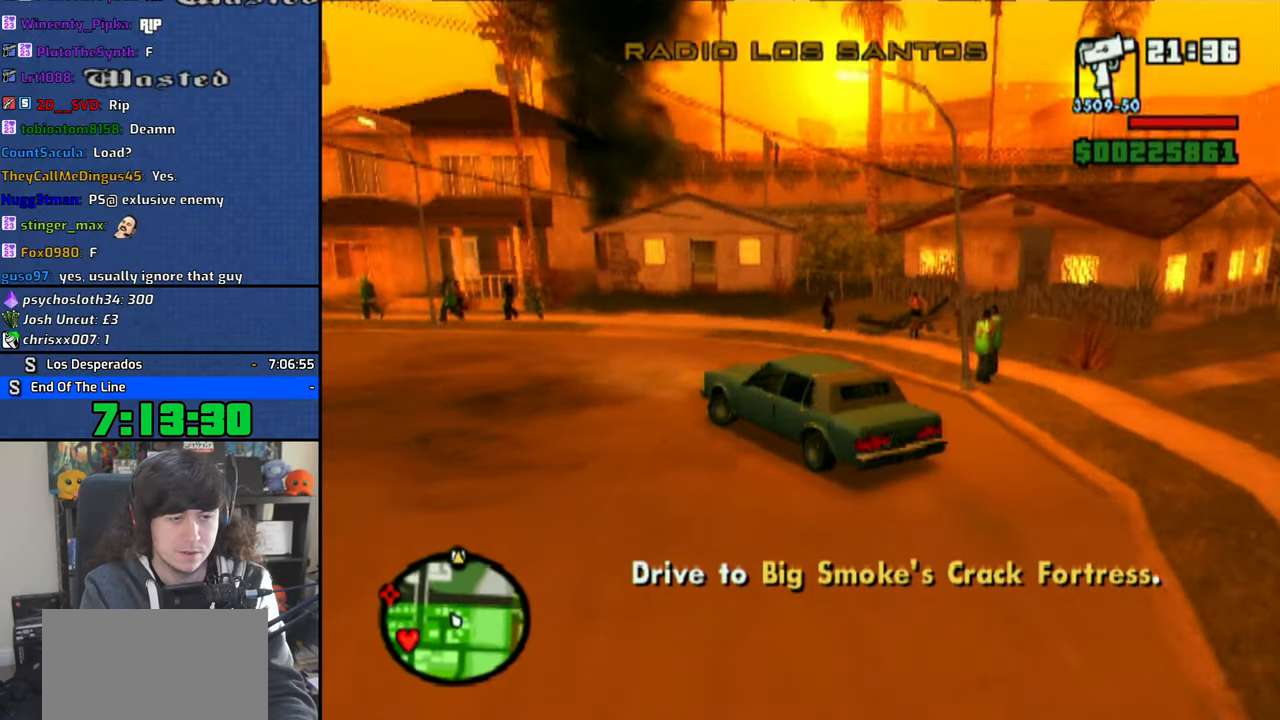
{"dt_ms": 500, "buttons": ["CROSS"], "left_stick": "up-left", "right_stick": "center", "button_events": [[33, "L1", "up"]]}
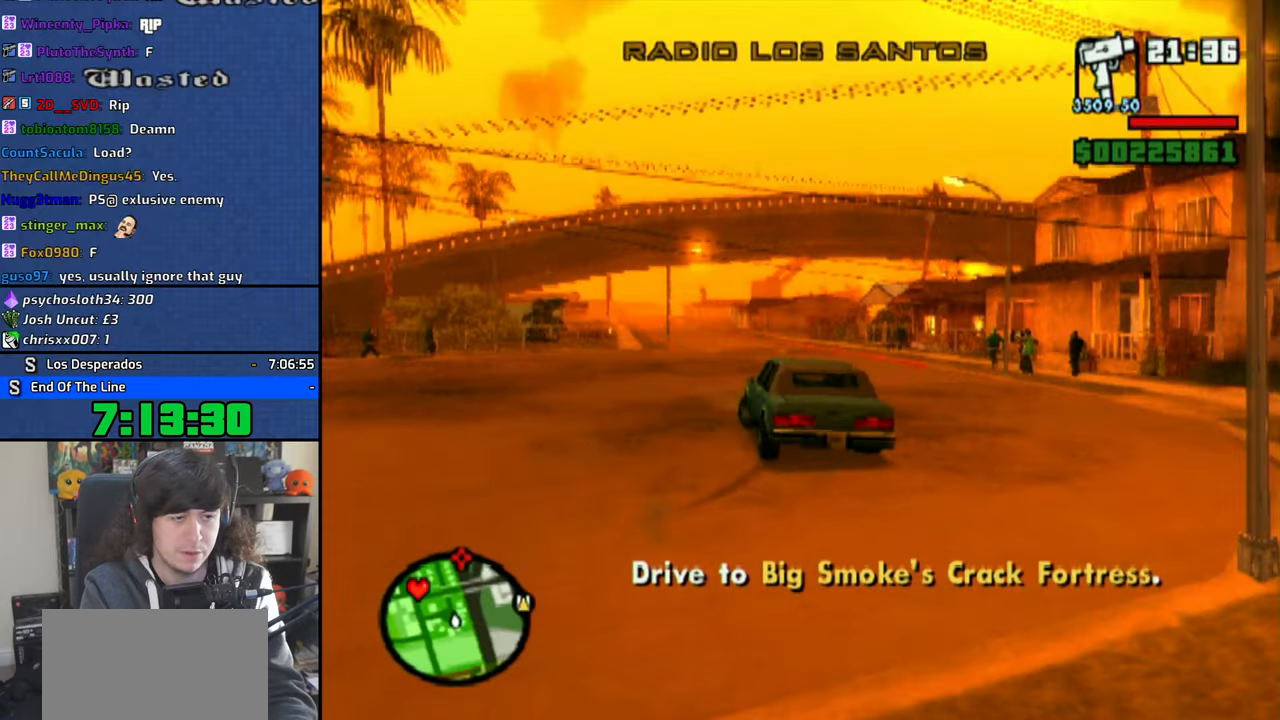
{"dt_ms": 500, "buttons": ["CROSS"], "left_stick": "up-left", "right_stick": "center", "button_events": []}
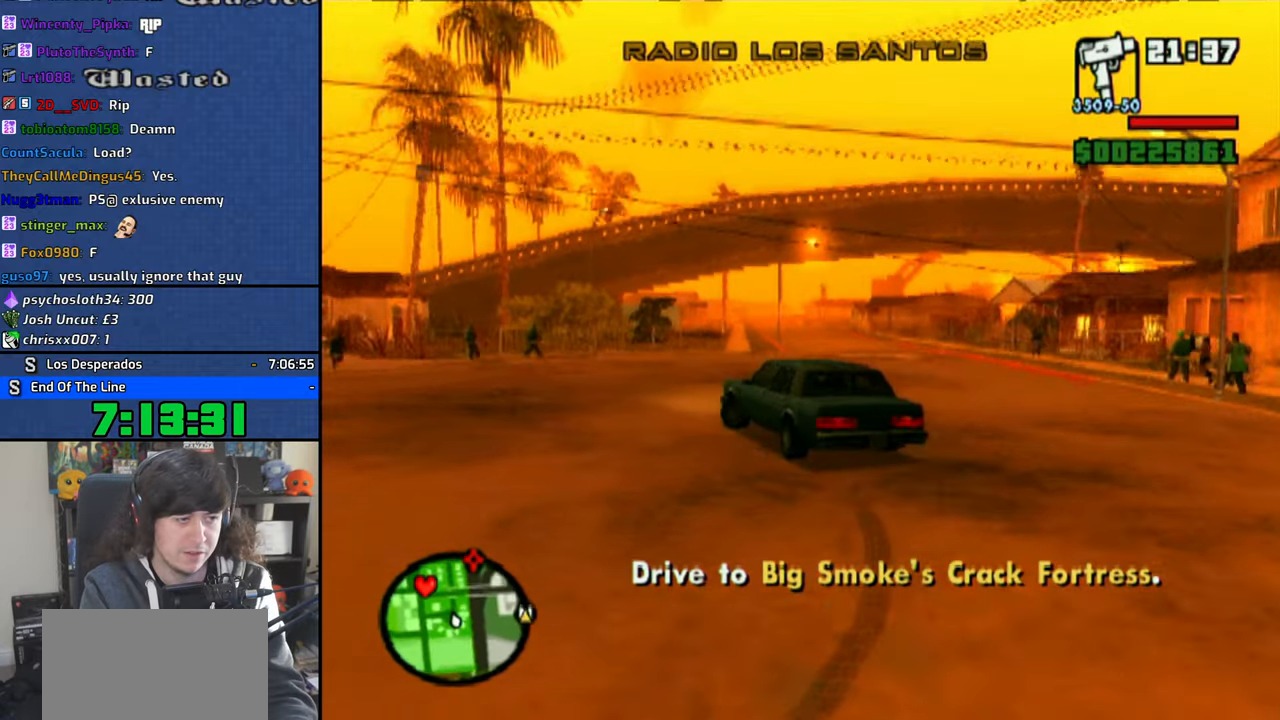
{"dt_ms": 500, "buttons": ["CROSS"], "left_stick": "up-left", "right_stick": "center", "button_events": []}
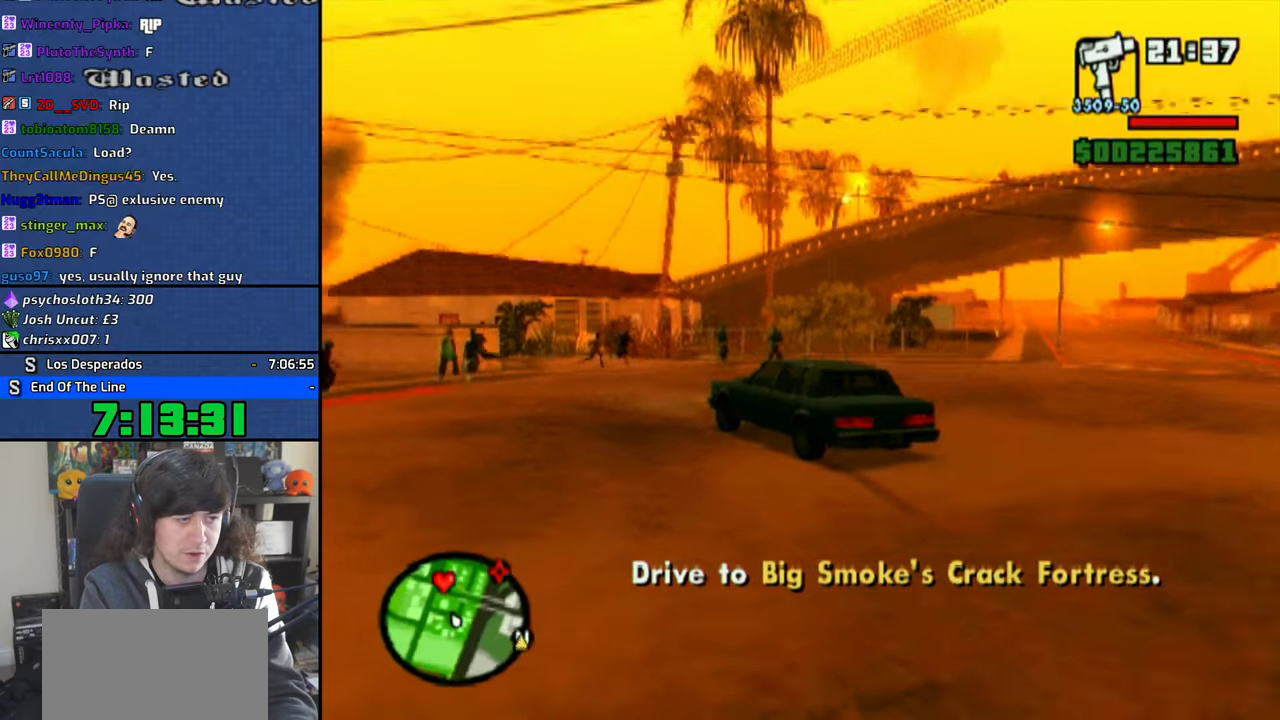
{"dt_ms": 500, "buttons": ["CROSS"], "left_stick": "center", "right_stick": "center", "button_events": []}
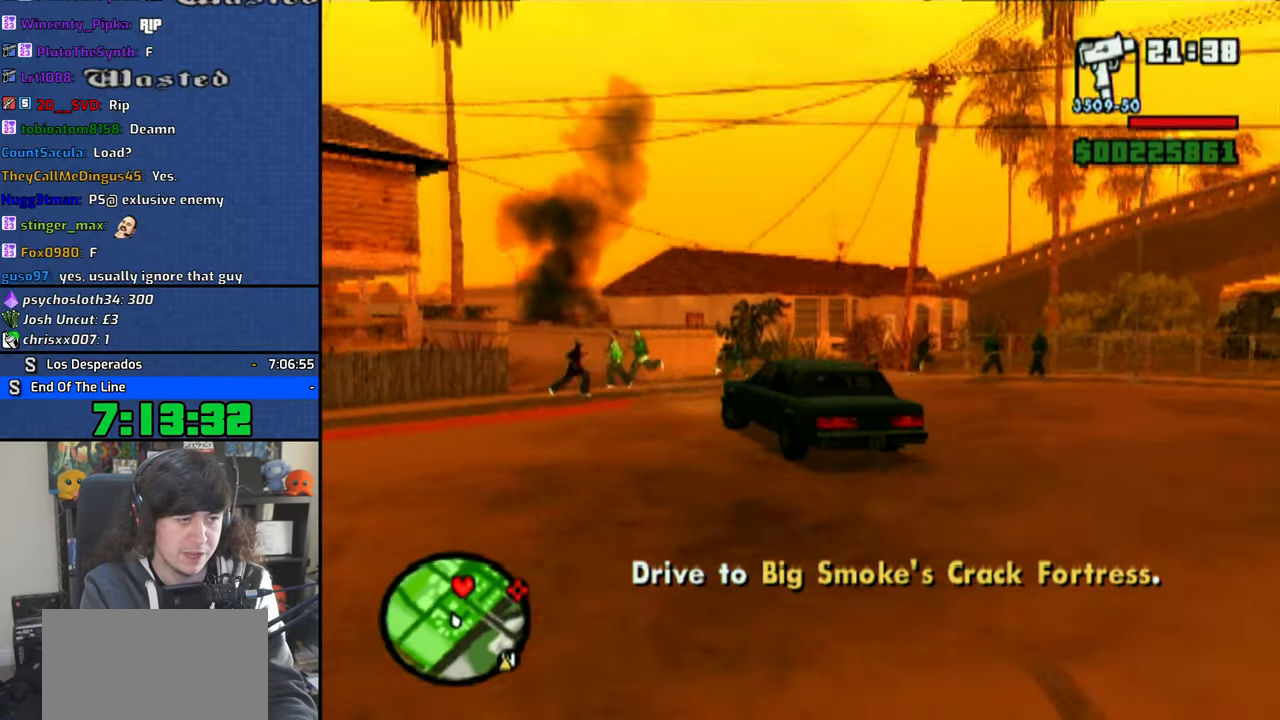
{"dt_ms": 500, "buttons": ["CROSS"], "left_stick": "left", "right_stick": "center", "button_events": []}
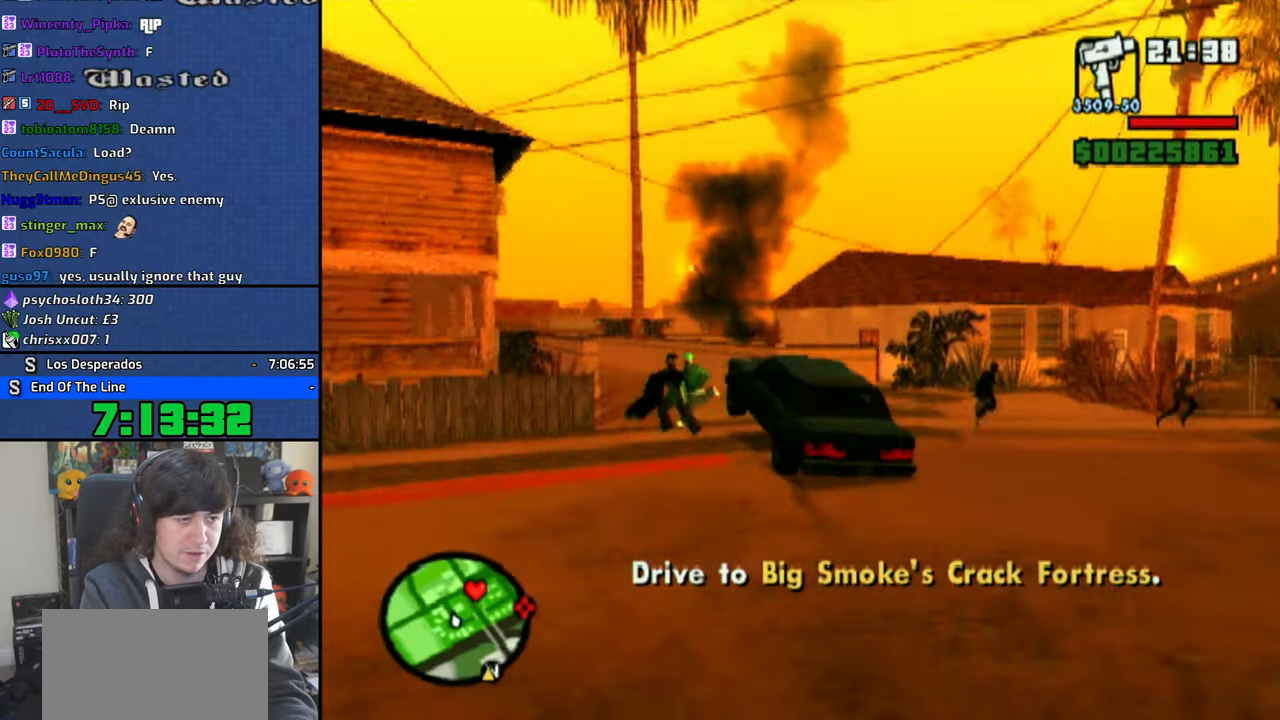
{"dt_ms": 500, "buttons": ["CROSS"], "left_stick": "right", "right_stick": "center", "button_events": []}
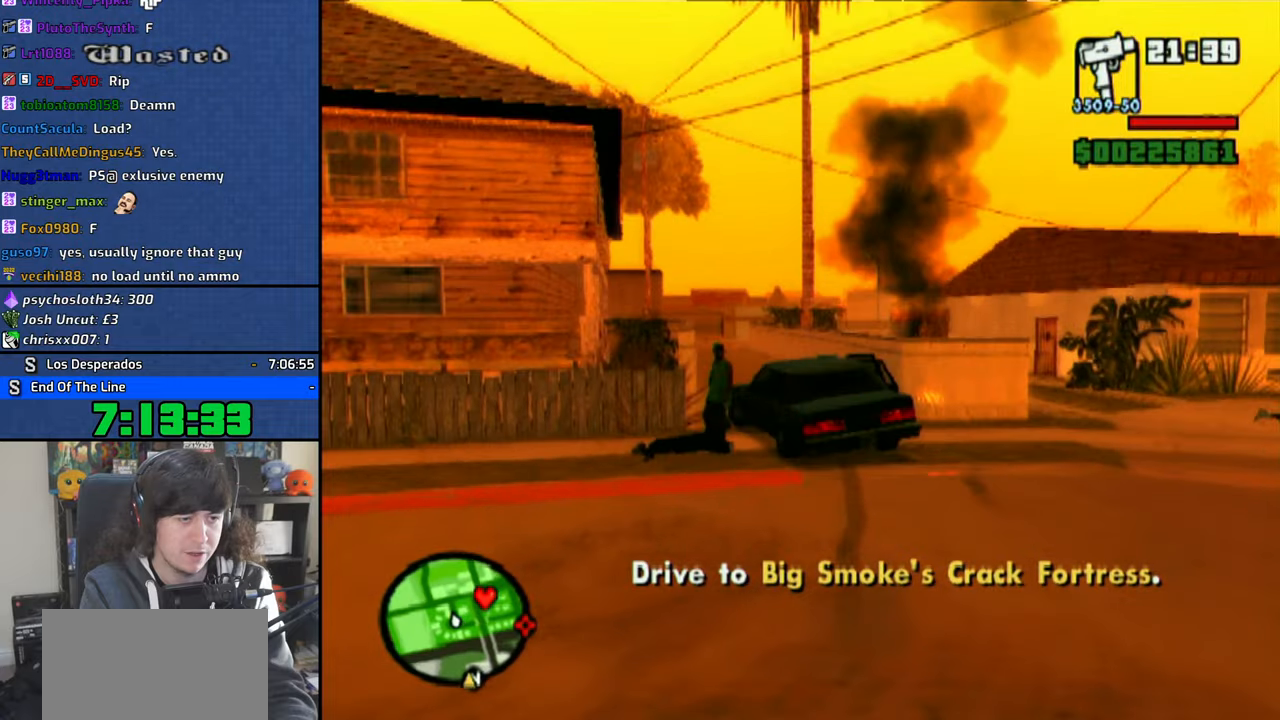
{"dt_ms": 500, "buttons": ["CROSS"], "left_stick": "center", "right_stick": "center", "button_events": []}
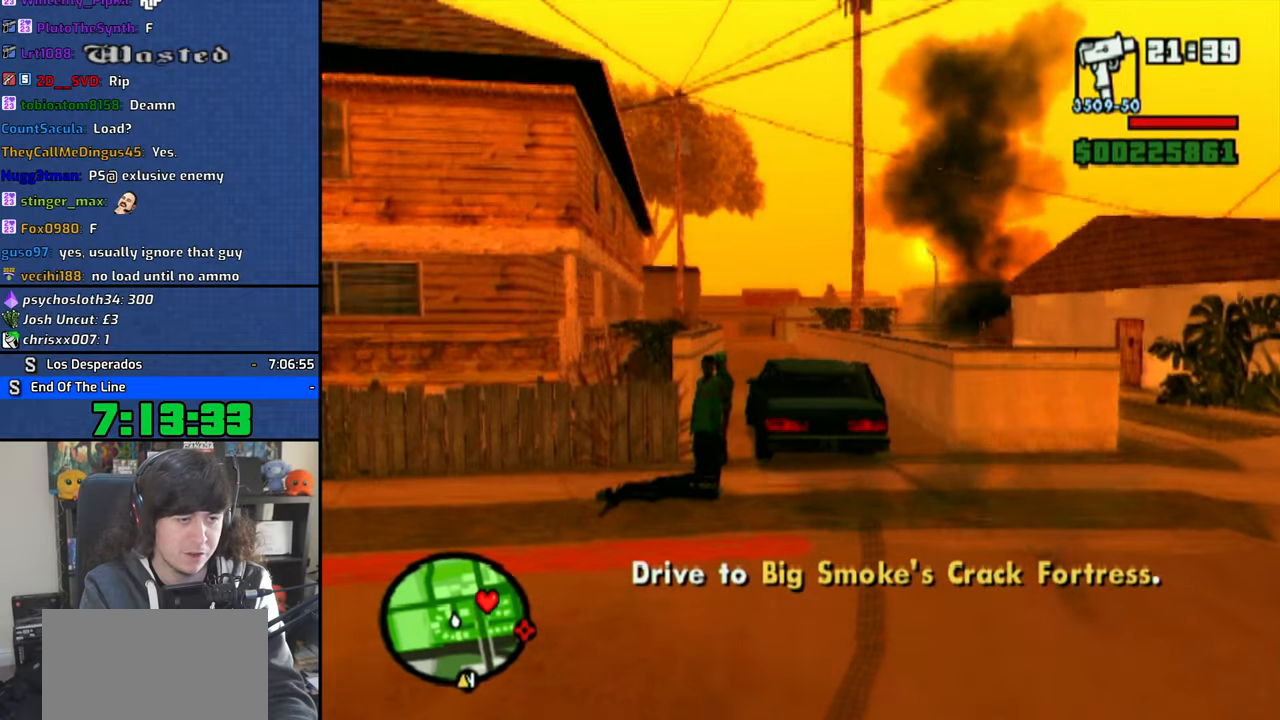
{"dt_ms": 500, "buttons": ["CROSS"], "left_stick": "center", "right_stick": "center", "button_events": []}
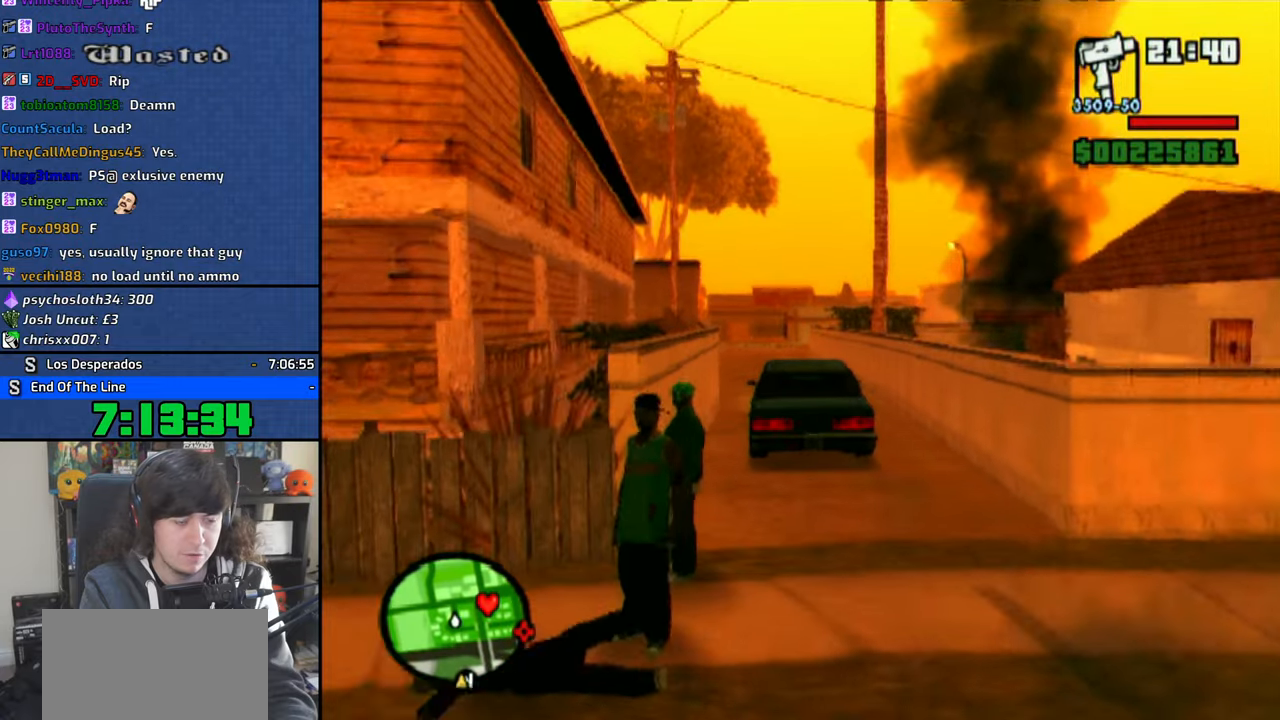
{"dt_ms": 500, "buttons": ["CROSS"], "left_stick": "center", "right_stick": "center", "button_events": []}
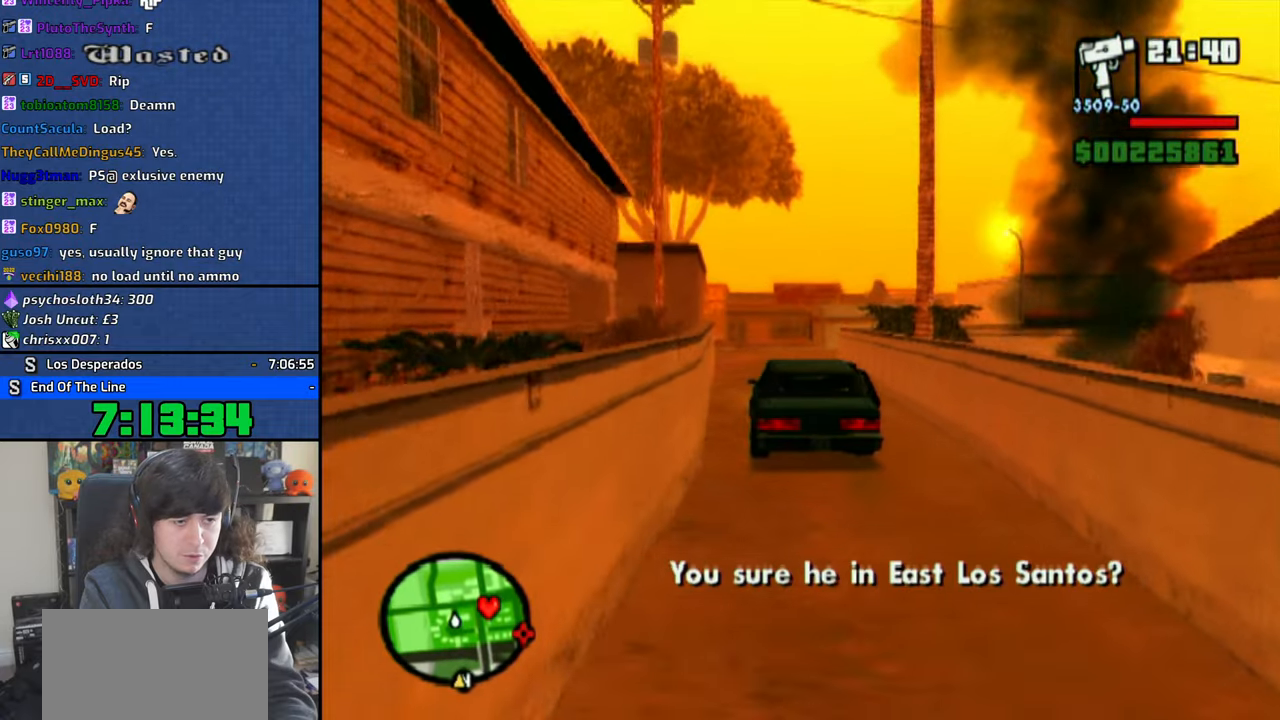
{"dt_ms": 500, "buttons": ["CROSS"], "left_stick": "center", "right_stick": "center", "button_events": []}
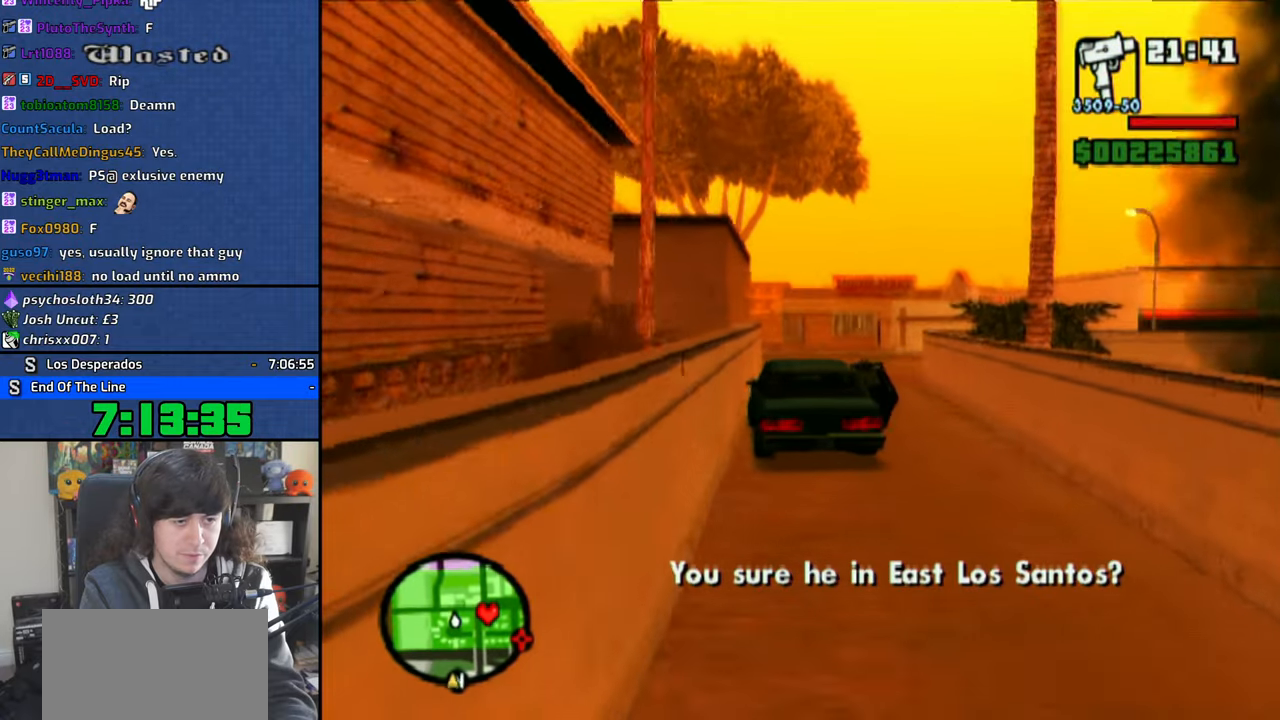
{"dt_ms": 500, "buttons": ["CROSS"], "left_stick": "right", "right_stick": "center", "button_events": []}
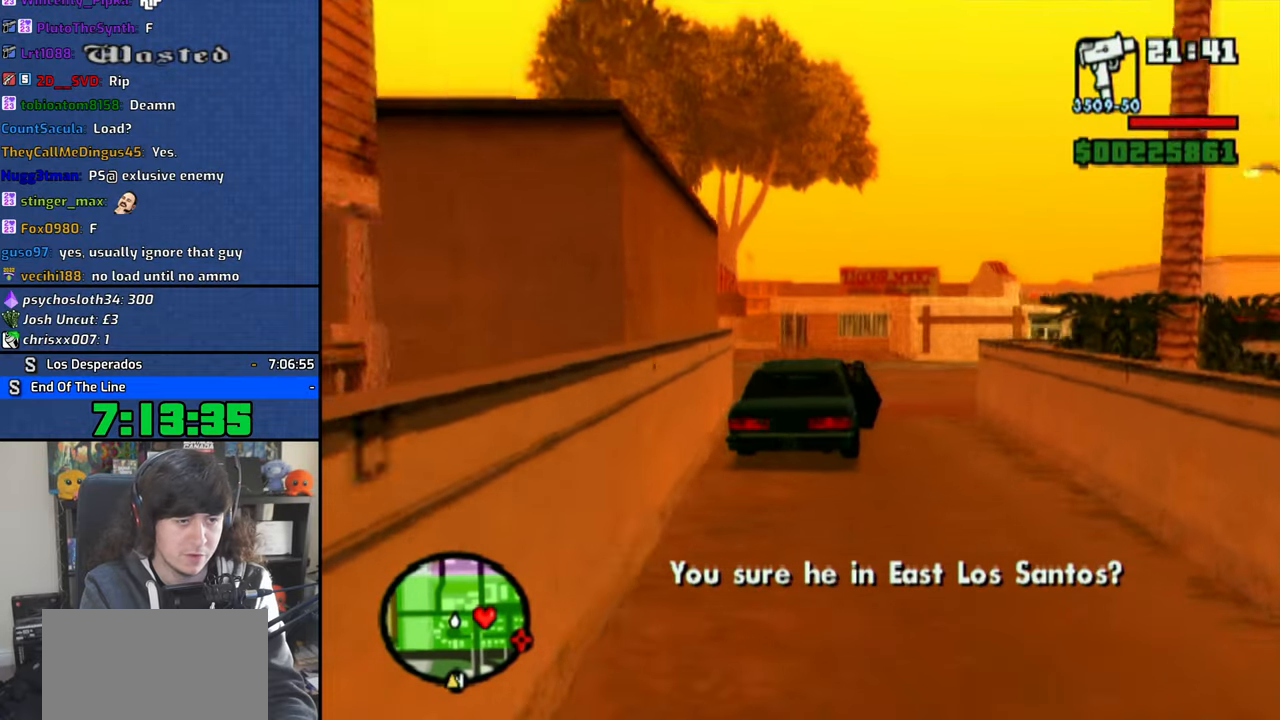
{"dt_ms": 500, "buttons": ["CROSS"], "left_stick": "right", "right_stick": "center", "button_events": []}
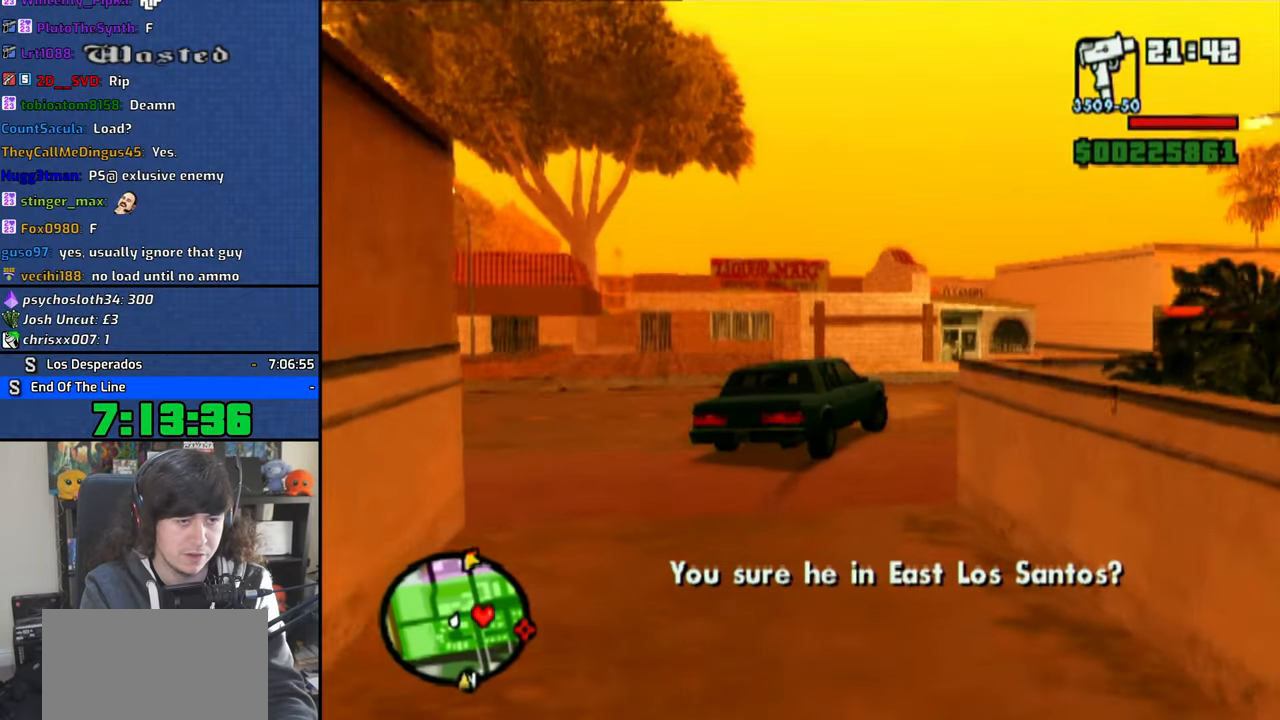
{"dt_ms": 500, "buttons": ["CROSS"], "left_stick": "right", "right_stick": "center", "button_events": []}
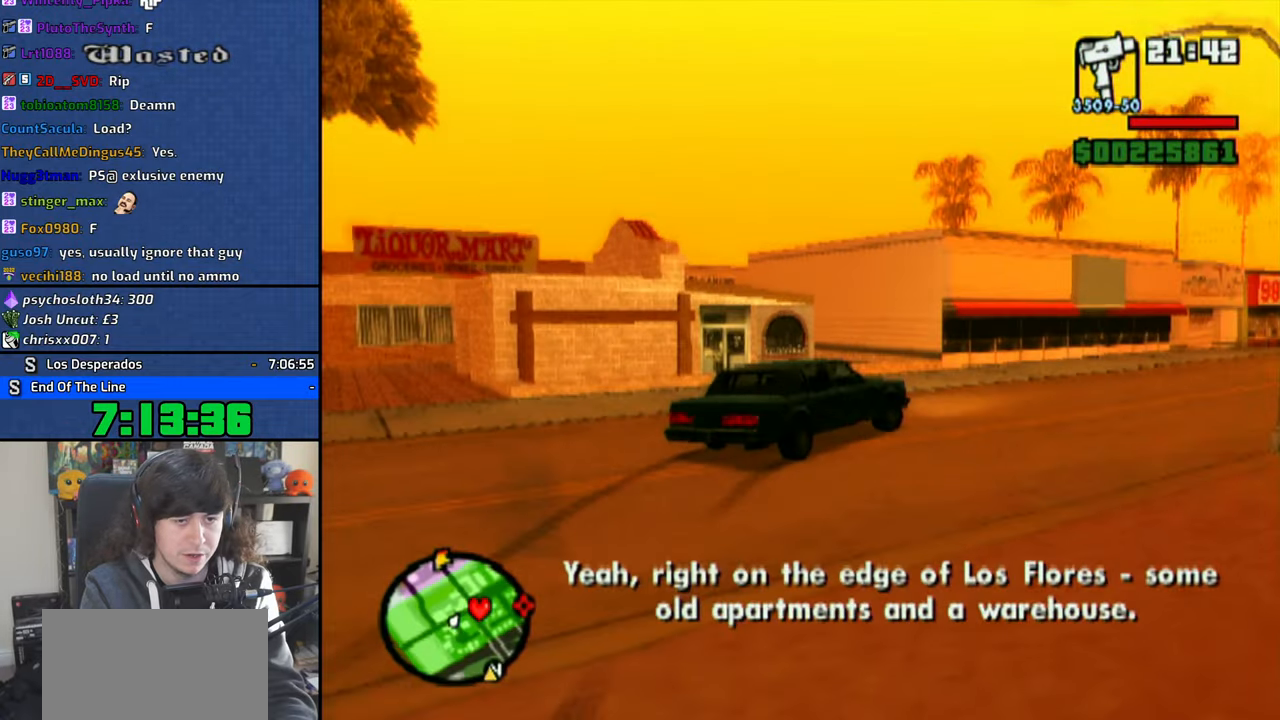
{"dt_ms": 500, "buttons": ["CROSS"], "left_stick": "left", "right_stick": "center", "button_events": []}
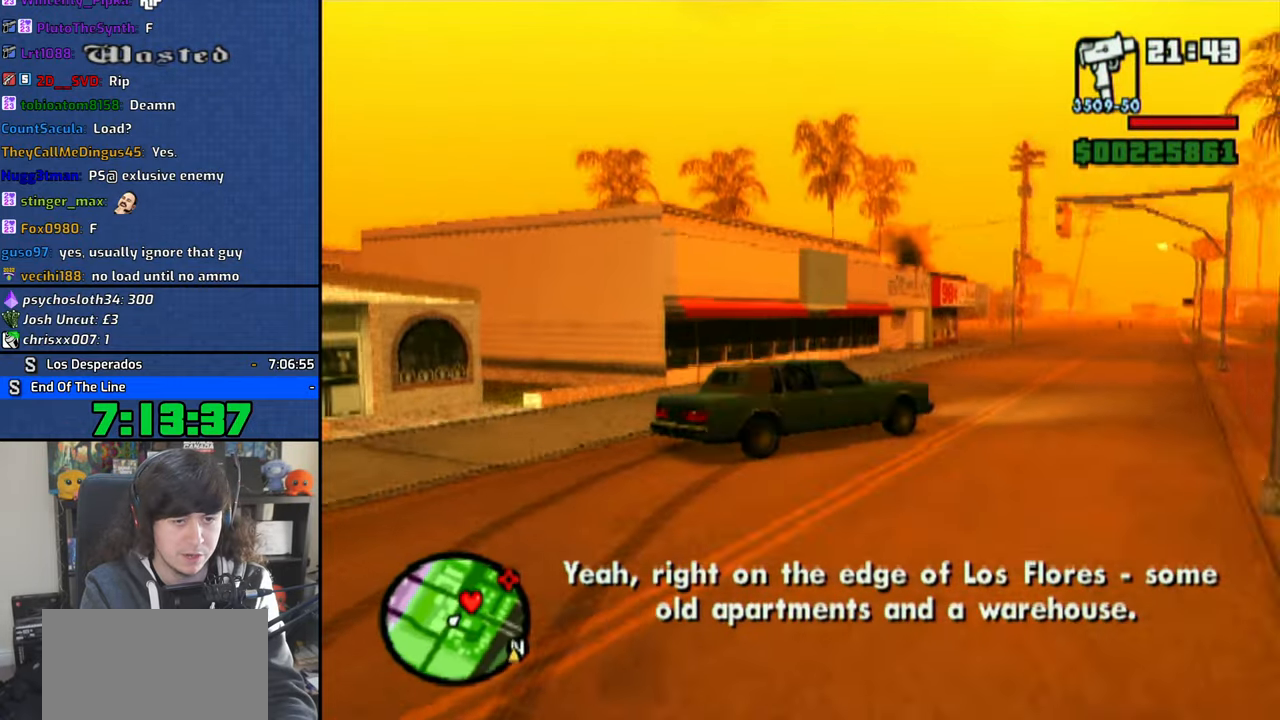
{"dt_ms": 500, "buttons": [], "left_stick": "left", "right_stick": "center", "button_events": [[216, "CROSS", "up"]]}
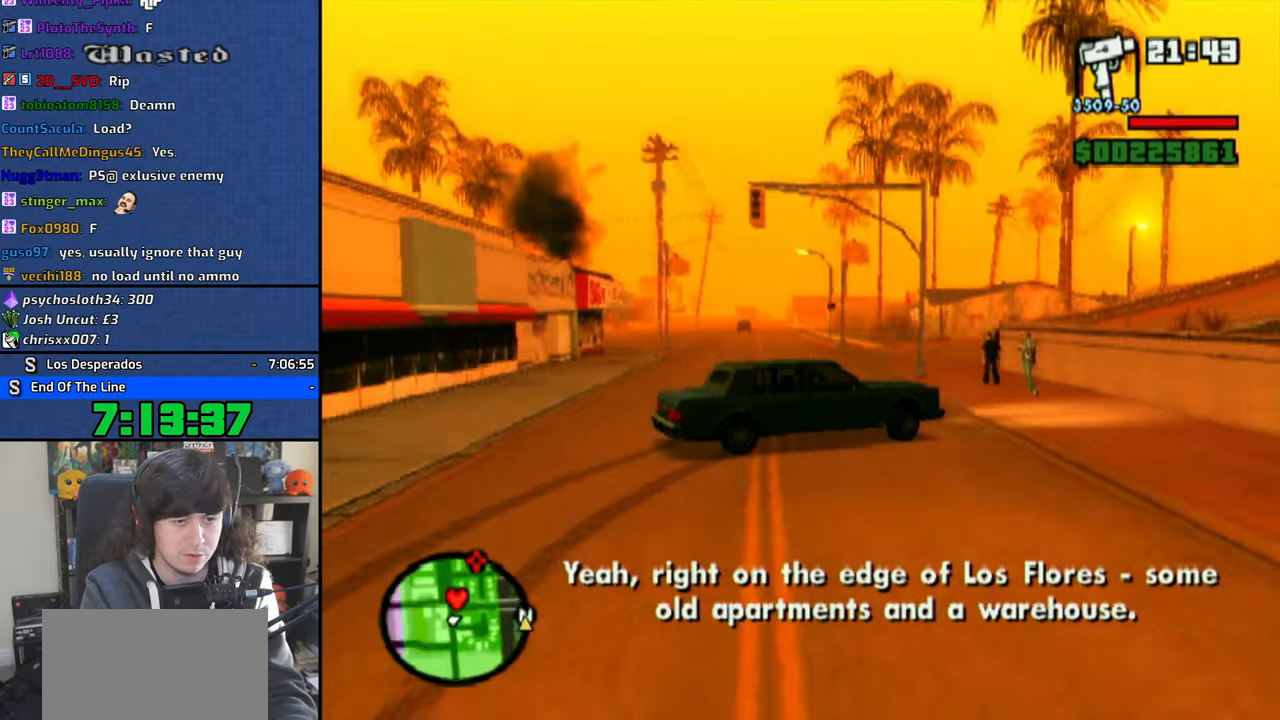
{"dt_ms": 500, "buttons": ["CROSS"], "left_stick": "left", "right_stick": "center", "button_events": [[433, "CROSS", "down"]]}
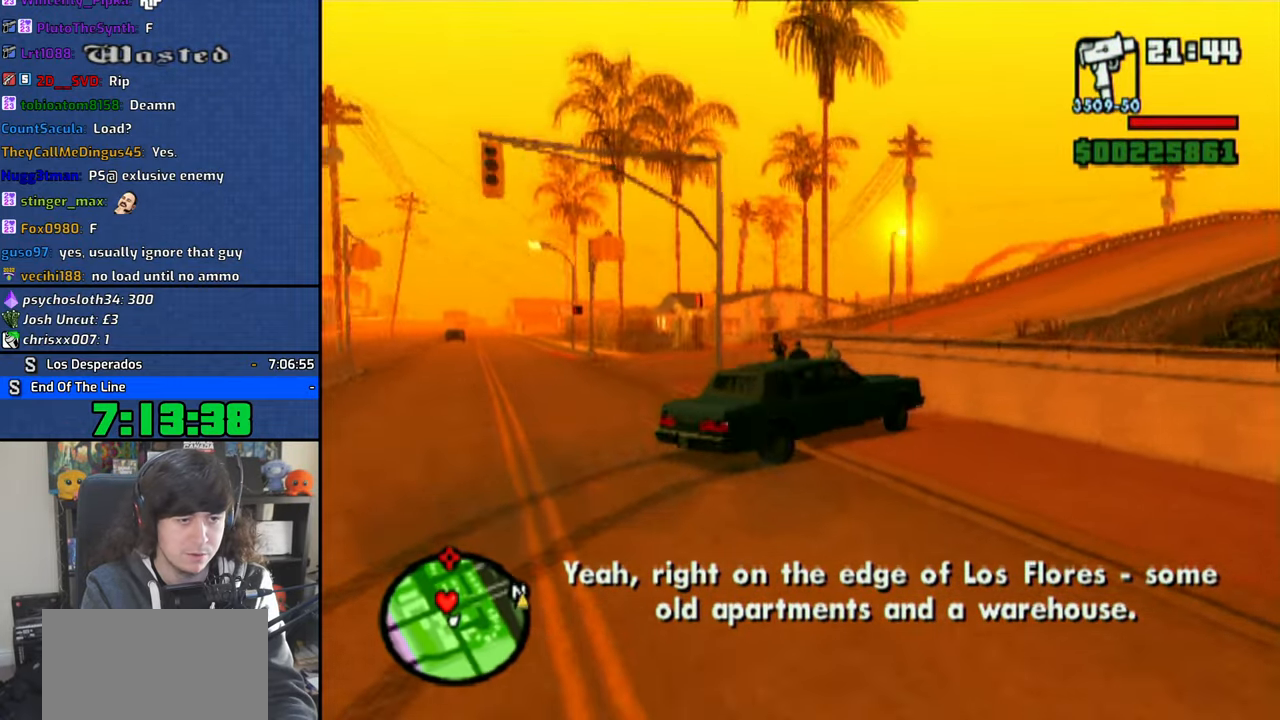
{"dt_ms": 500, "buttons": ["CROSS"], "left_stick": "center", "right_stick": "center", "button_events": []}
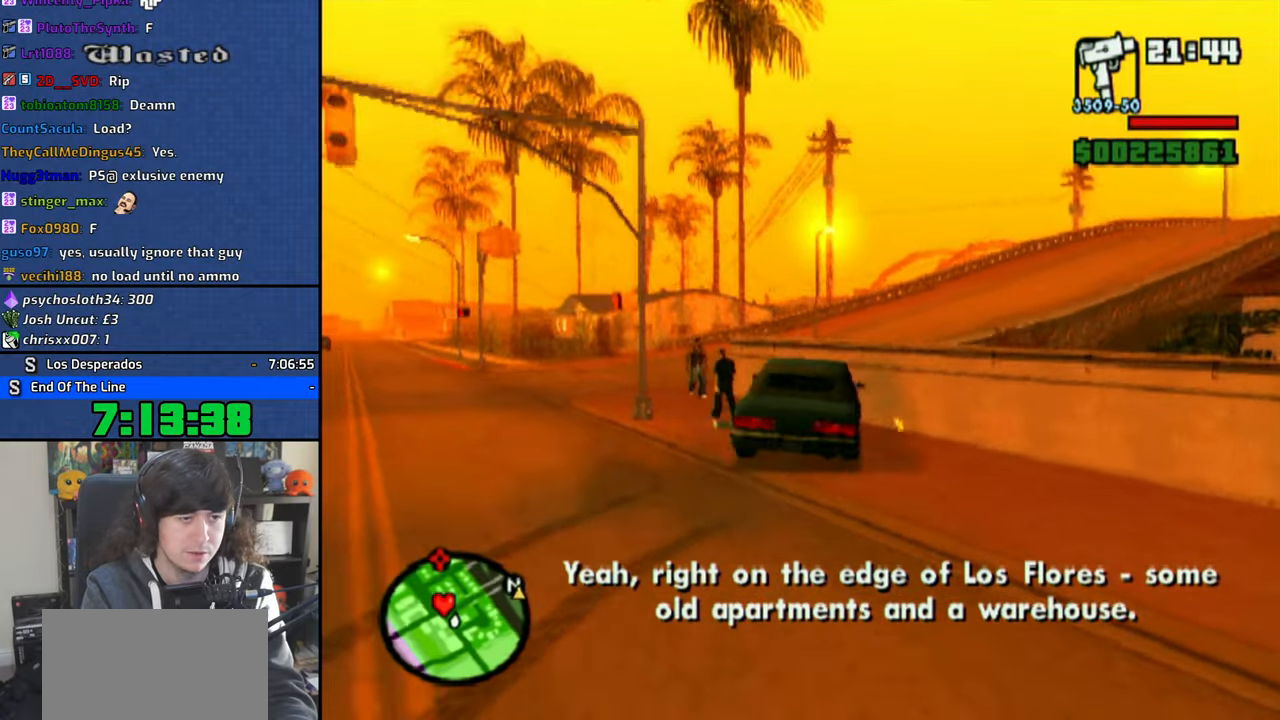
{"dt_ms": 500, "buttons": ["CROSS"], "left_stick": "center", "right_stick": "center", "button_events": []}
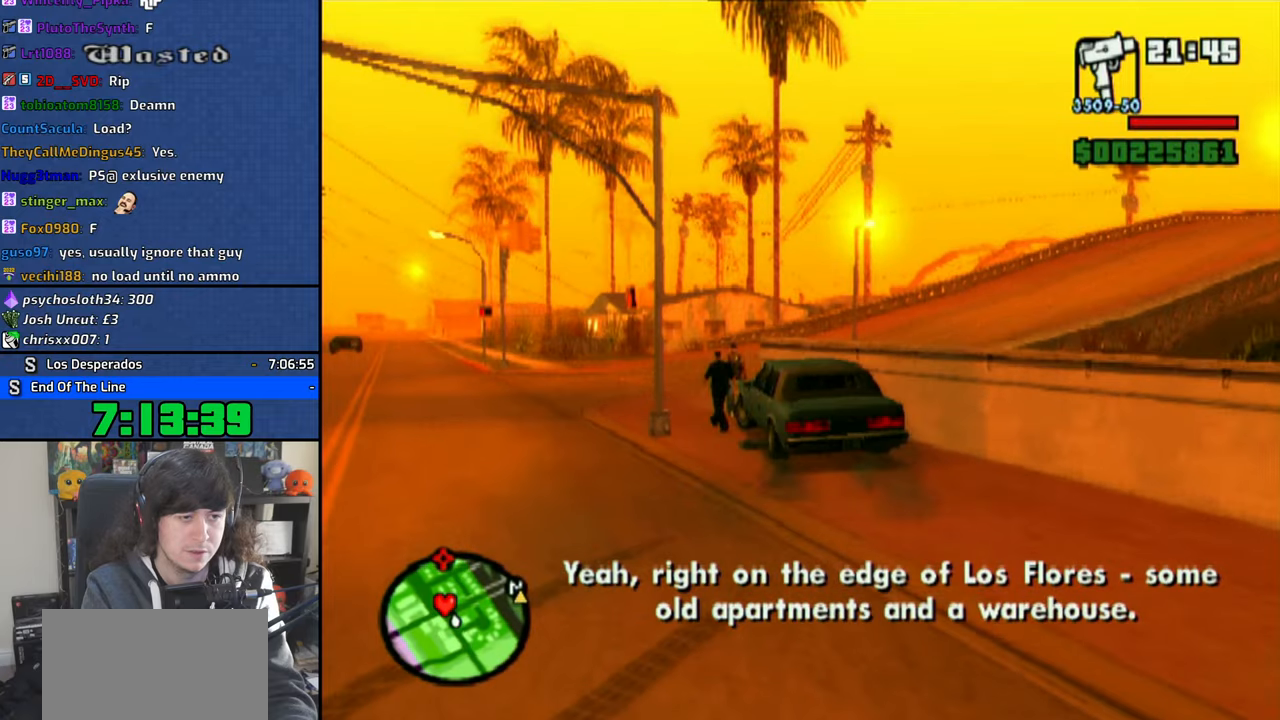
{"dt_ms": 1000, "buttons": ["CROSS"], "left_stick": "right", "right_stick": "center", "button_events": []}
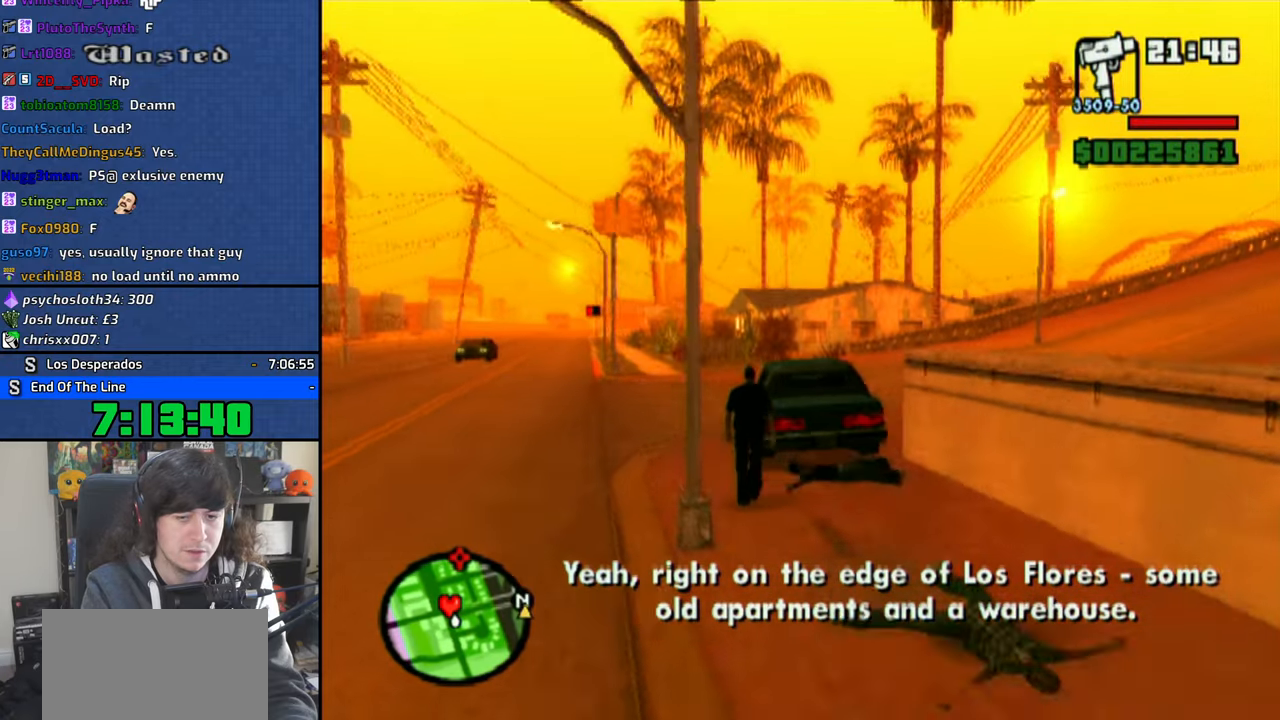
{"dt_ms": 500, "buttons": ["CROSS"], "left_stick": "right", "right_stick": "center", "button_events": []}
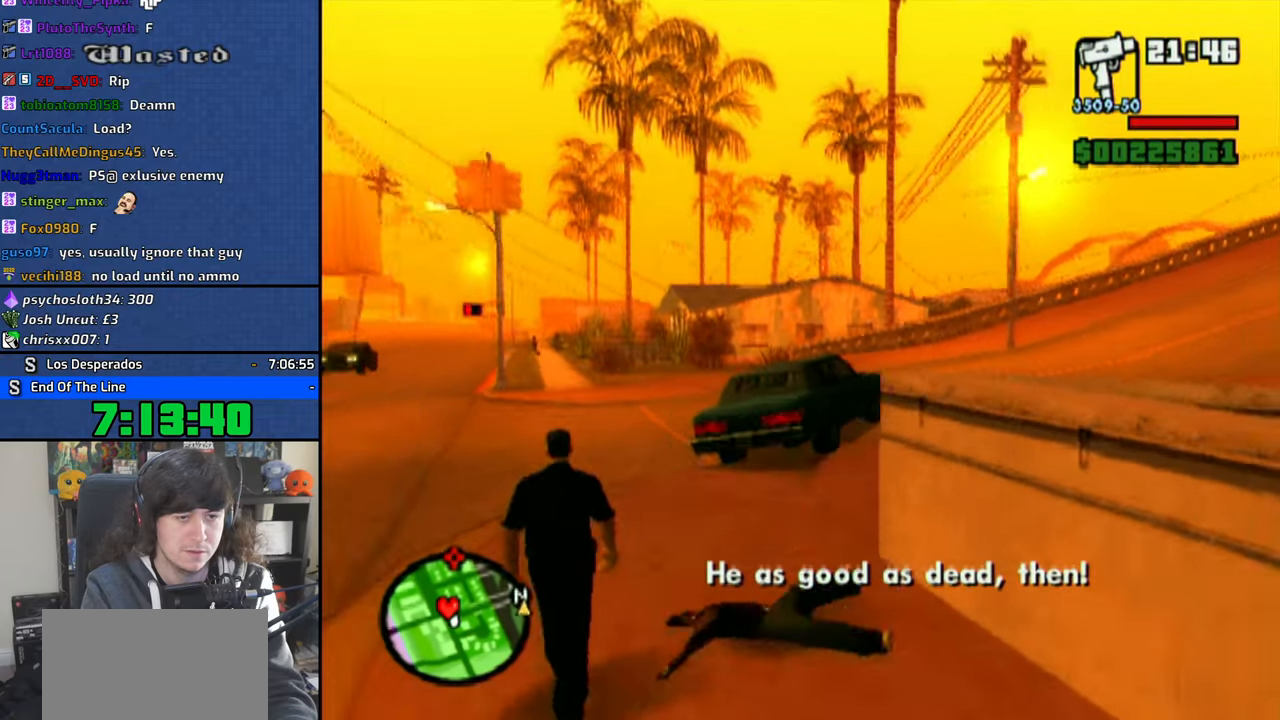
{"dt_ms": 500, "buttons": ["CROSS"], "left_stick": "center", "right_stick": "center", "button_events": []}
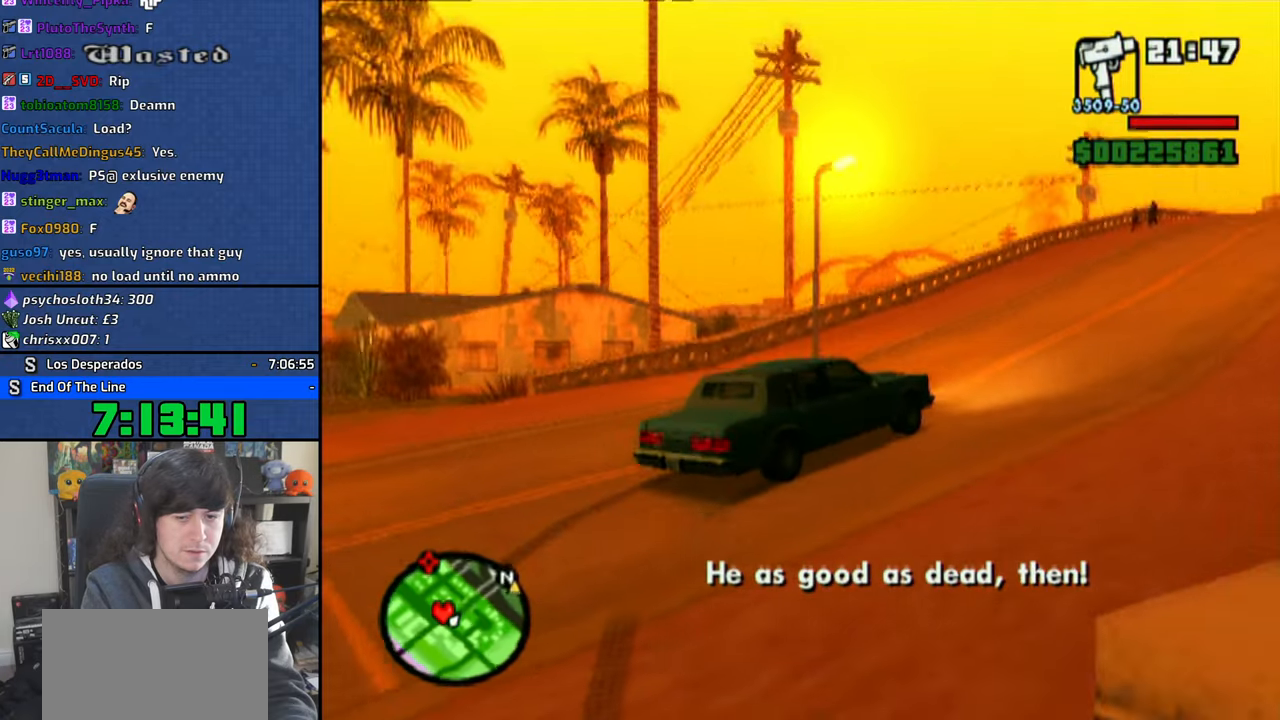
{"dt_ms": 1000, "buttons": ["CROSS"], "left_stick": "center", "right_stick": "center", "button_events": []}
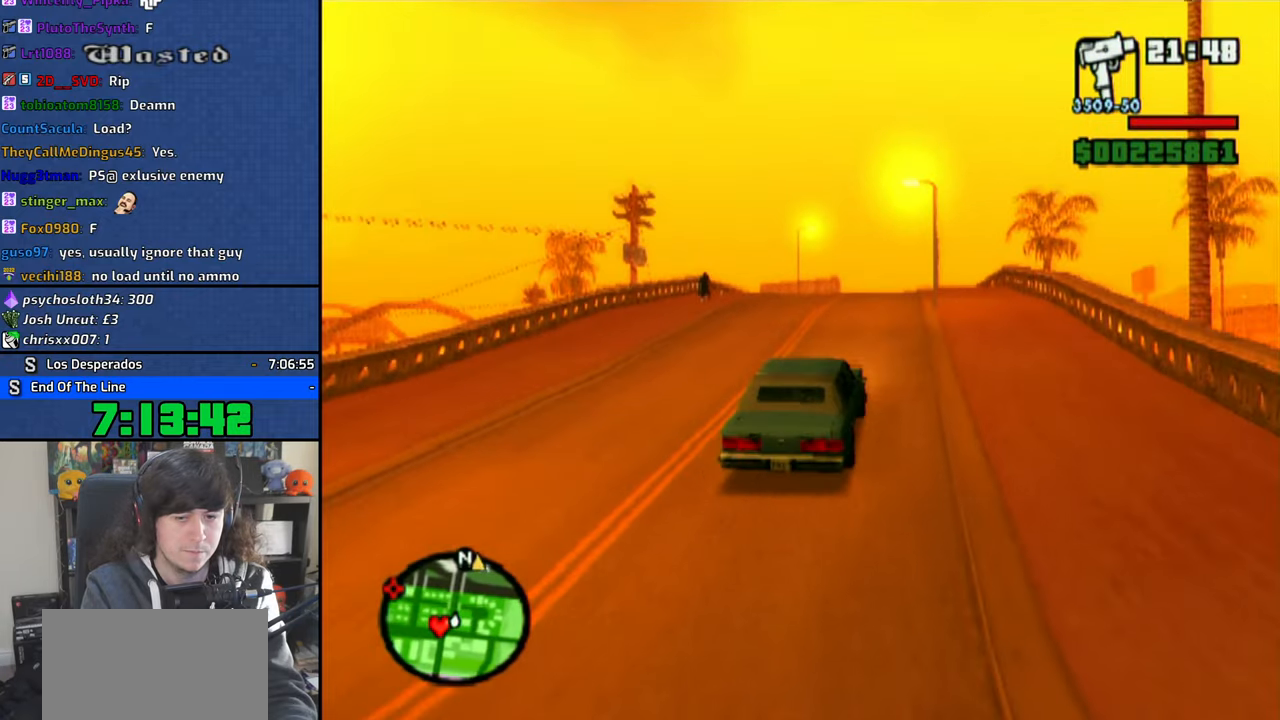
{"dt_ms": 500, "buttons": ["CROSS"], "left_stick": "center", "right_stick": "down", "button_events": []}